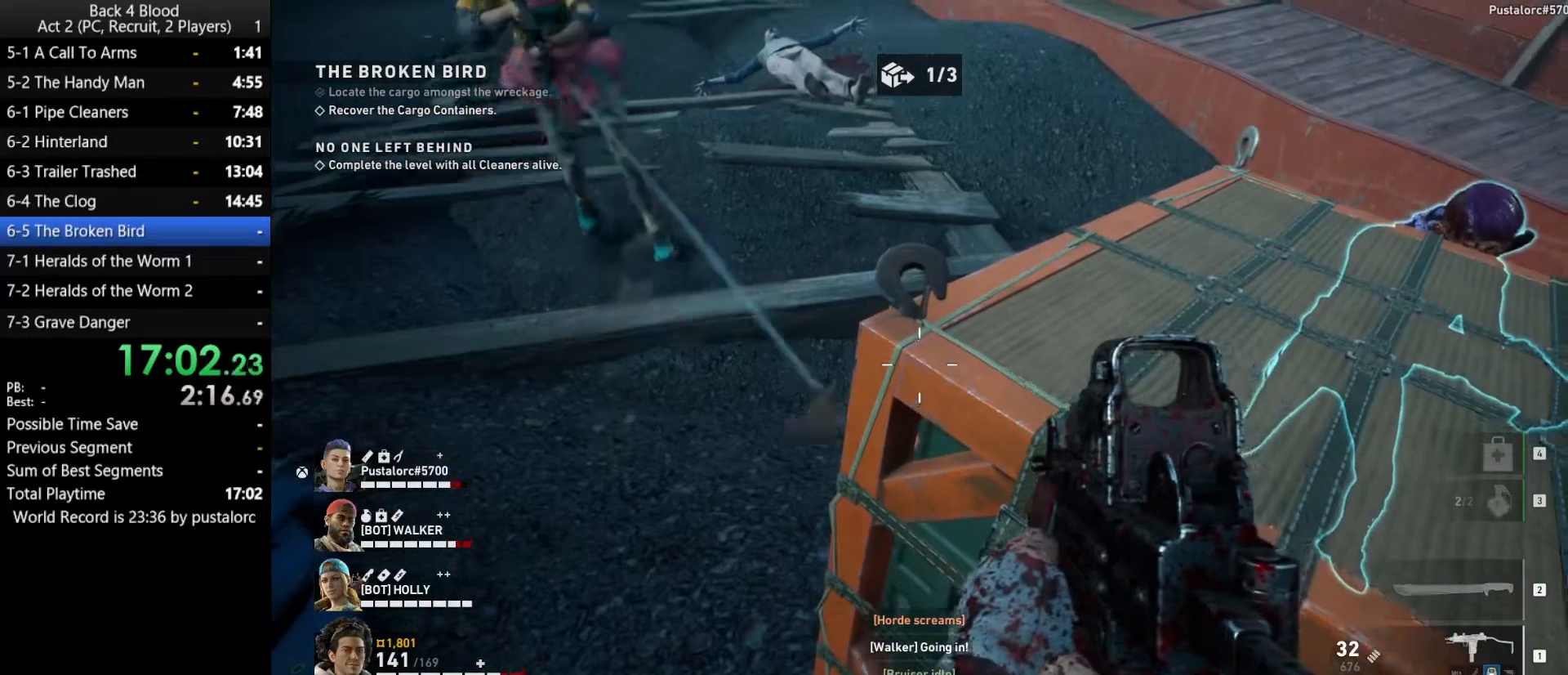
Gameplay with keyboard and mouse; each line is a JSON object with the keys and mouse buttons held at the frame after it. "events" lists presses ("down") and releases ("up") of "1", "2", "3", "4", "5", "a", "alt", "c", "ctrl", "d", "e", "f", "q", "r", "s", "shift", "space", "tab", "v", "w", "x", "z", "mouse_left", "mouse_middle", "mouse_right", "mouse_wheel_up" and "mouse_wheel_down" between this image and that frame as [ms after this image, input, new state], when the widget could be followed in between. "mouse_left", "mouse_middle", "mouse_right", "mouse_wheel_up", "mouse_wheel_down" = the "left", "middle", "right", "wheel_up", "wheel_down" buttons of the "mouse" list. No other keys are recorded. Mouse movement is not recorded.
{"keys": ["w"], "mouse": [], "events": [[83, "e", "down"], [117, "e", "up"], [267, "e", "down"], [317, "e", "up"], [400, "e", "down"], [450, "e", "up"], [450, "w", "down"]]}
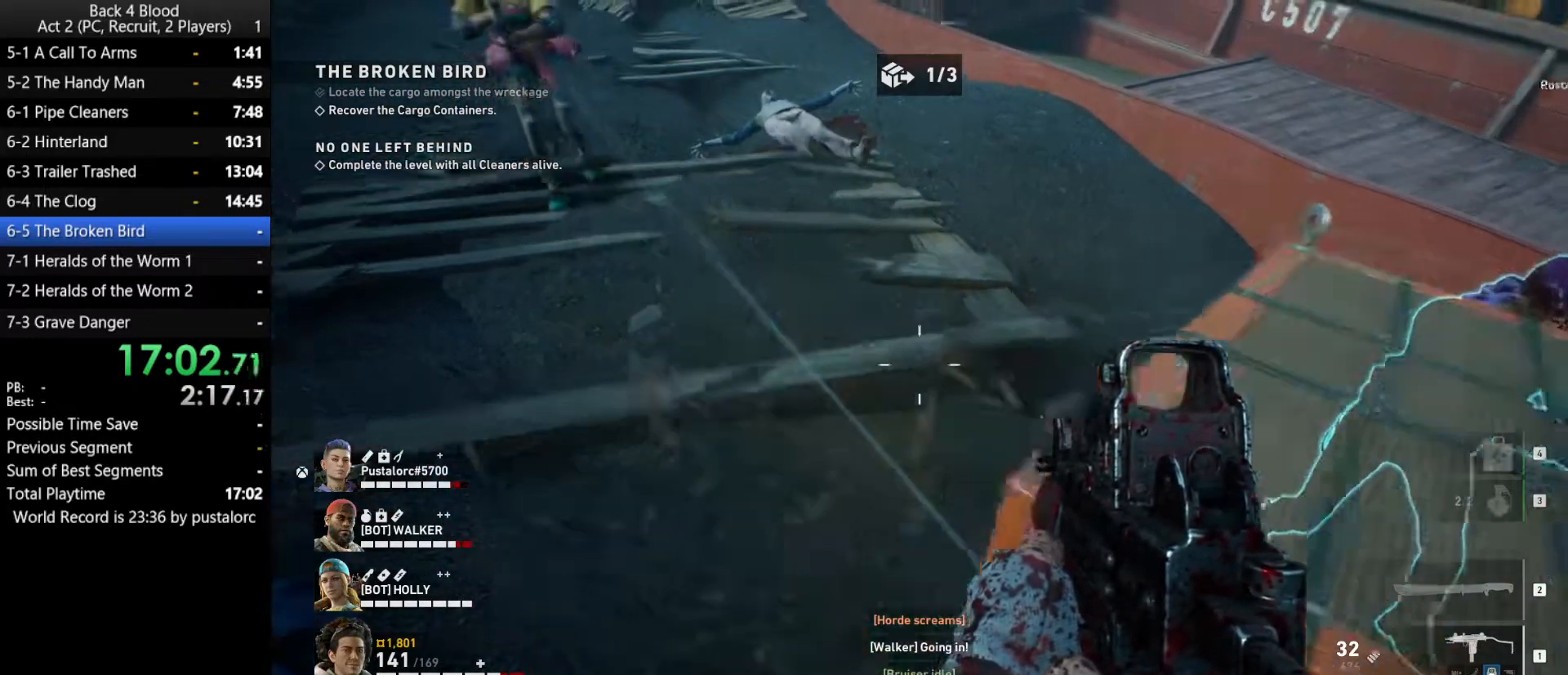
{"keys": ["e"], "mouse": [], "events": [[50, "e", "down"], [50, "w", "up"], [83, "e", "up"], [183, "e", "down"], [233, "e", "up"], [317, "e", "down"]]}
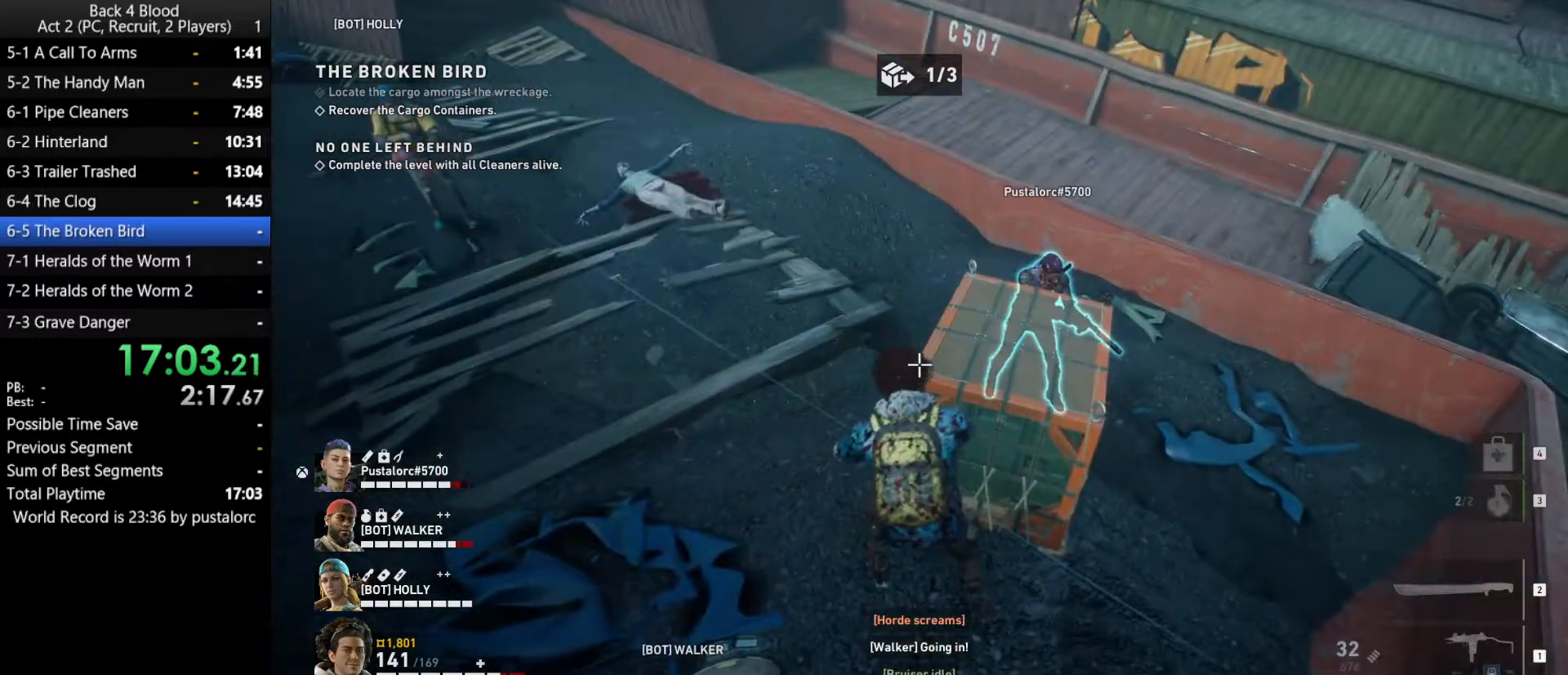
{"keys": ["e"], "mouse": [], "events": []}
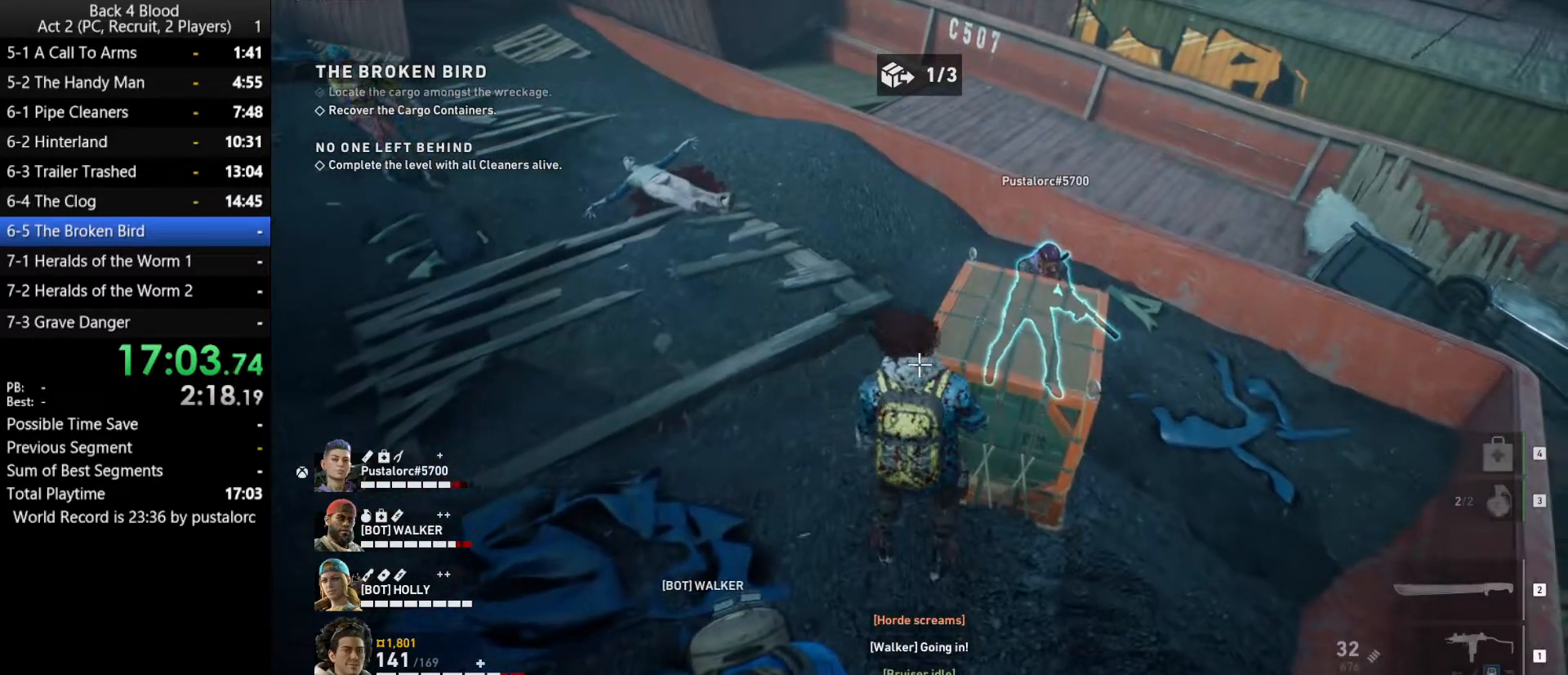
{"keys": ["e"], "mouse": [], "events": []}
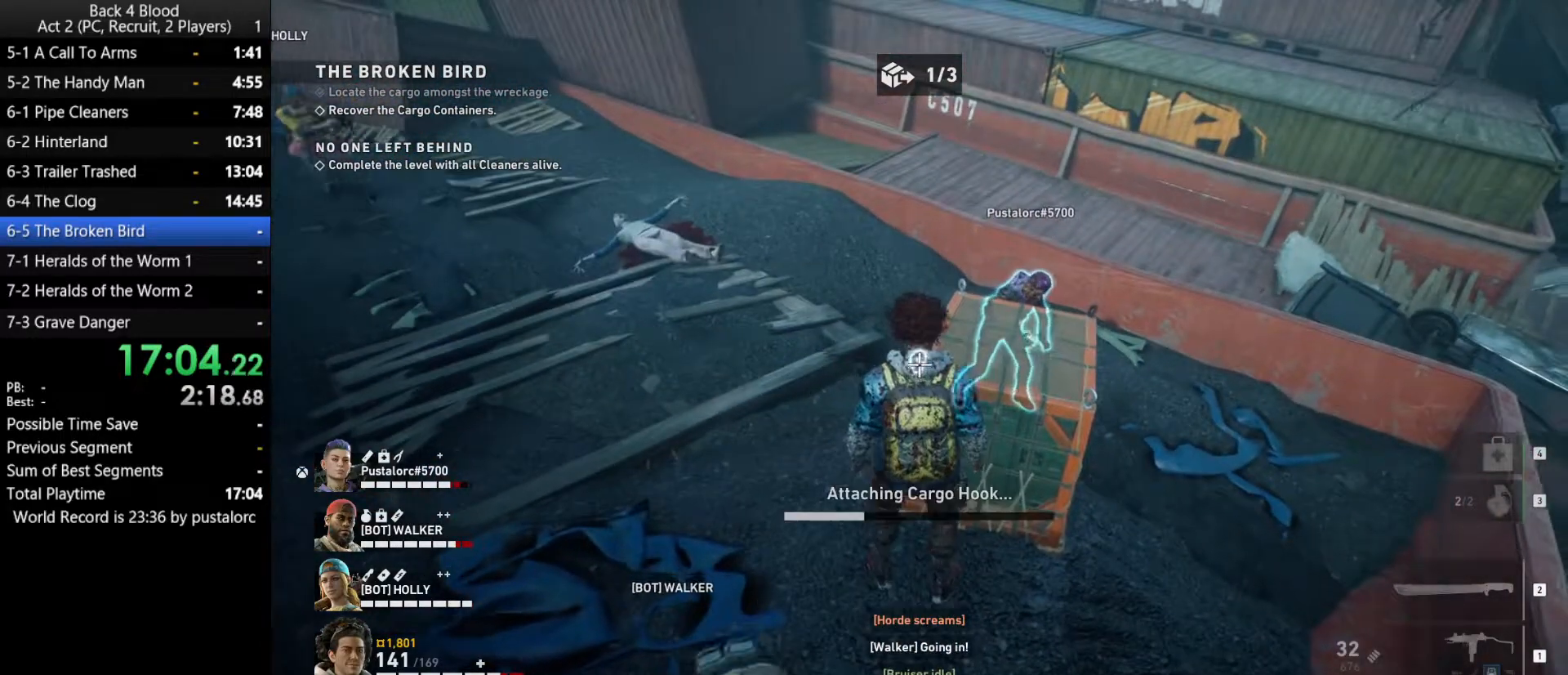
{"keys": ["e"], "mouse": [], "events": [[167, "e", "up"], [217, "e", "down"]]}
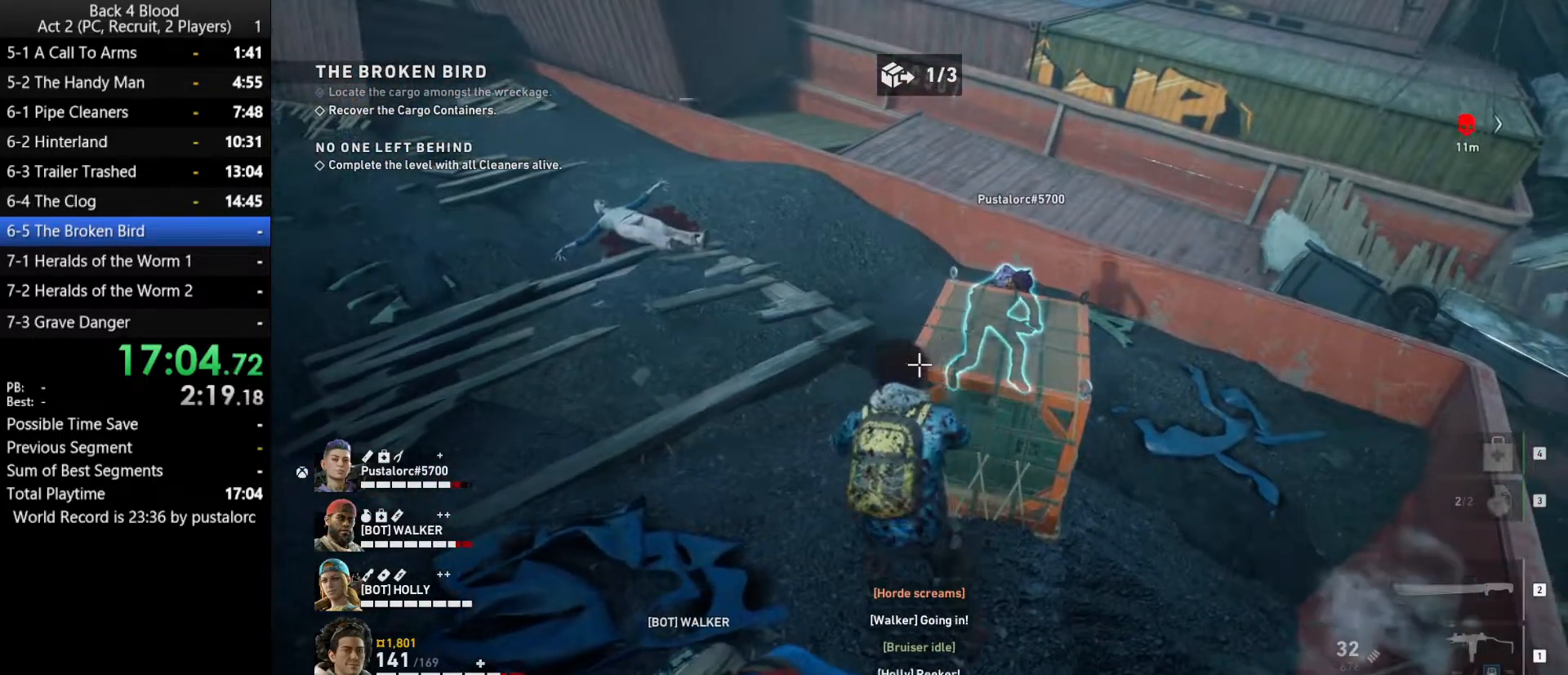
{"keys": ["e"], "mouse": [], "events": []}
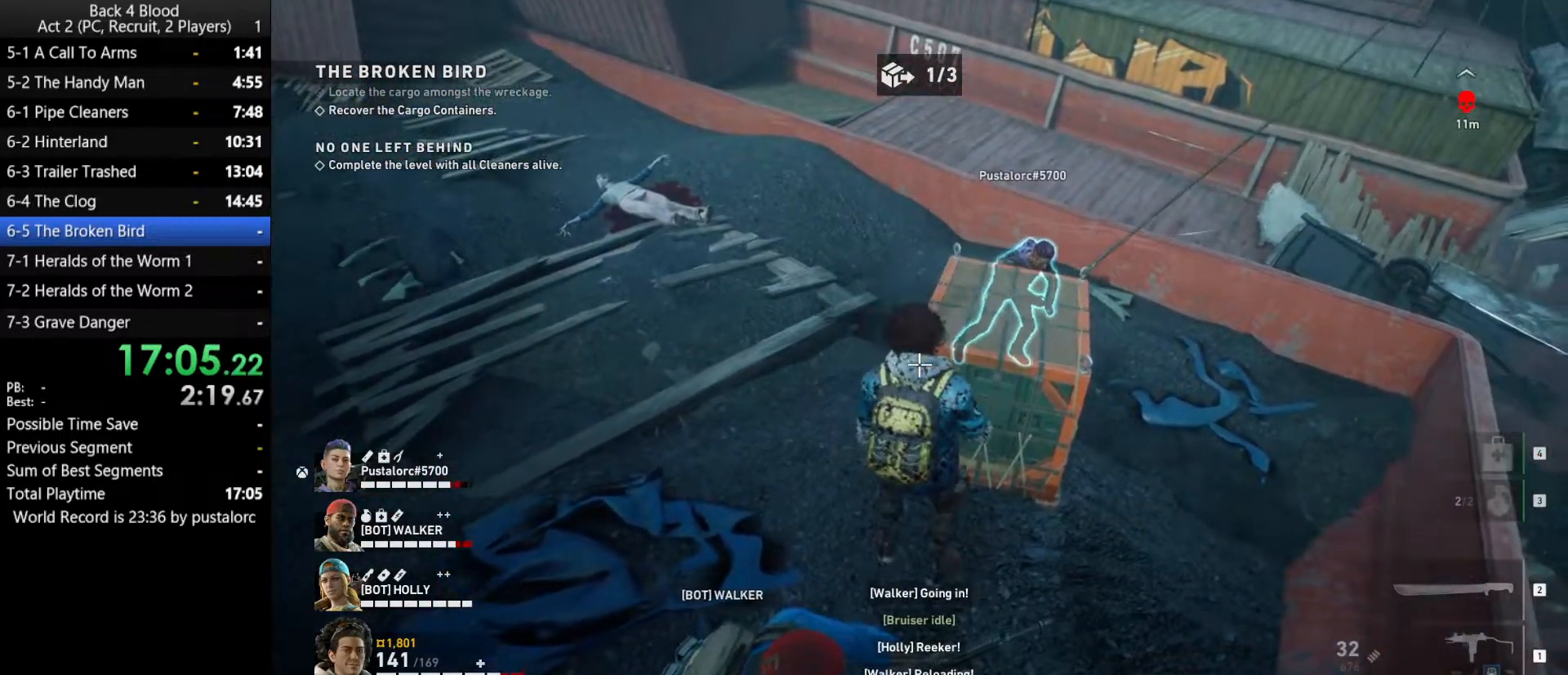
{"keys": [], "mouse": [], "events": [[500, "e", "up"]]}
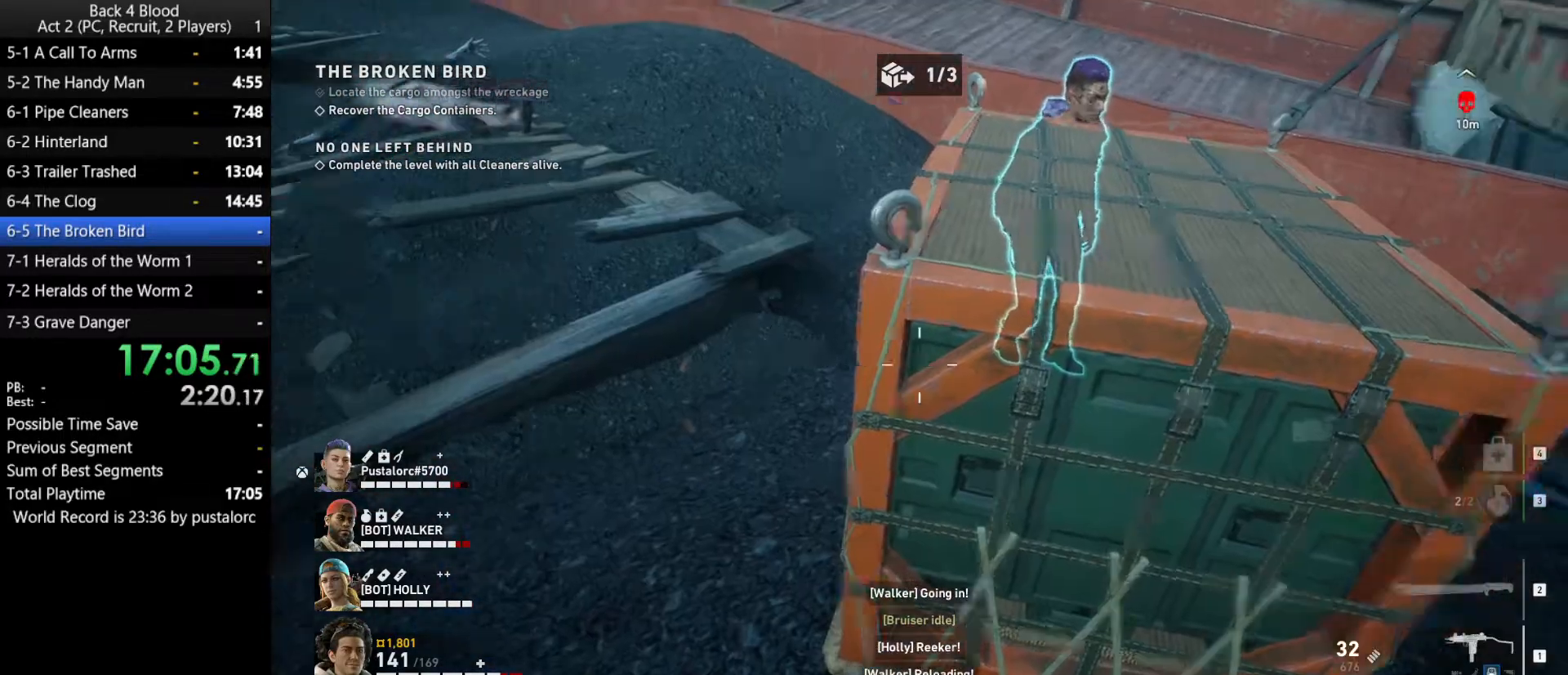
{"keys": ["e"], "mouse": [], "events": [[150, "w", "down"], [283, "e", "down"], [333, "w", "up"]]}
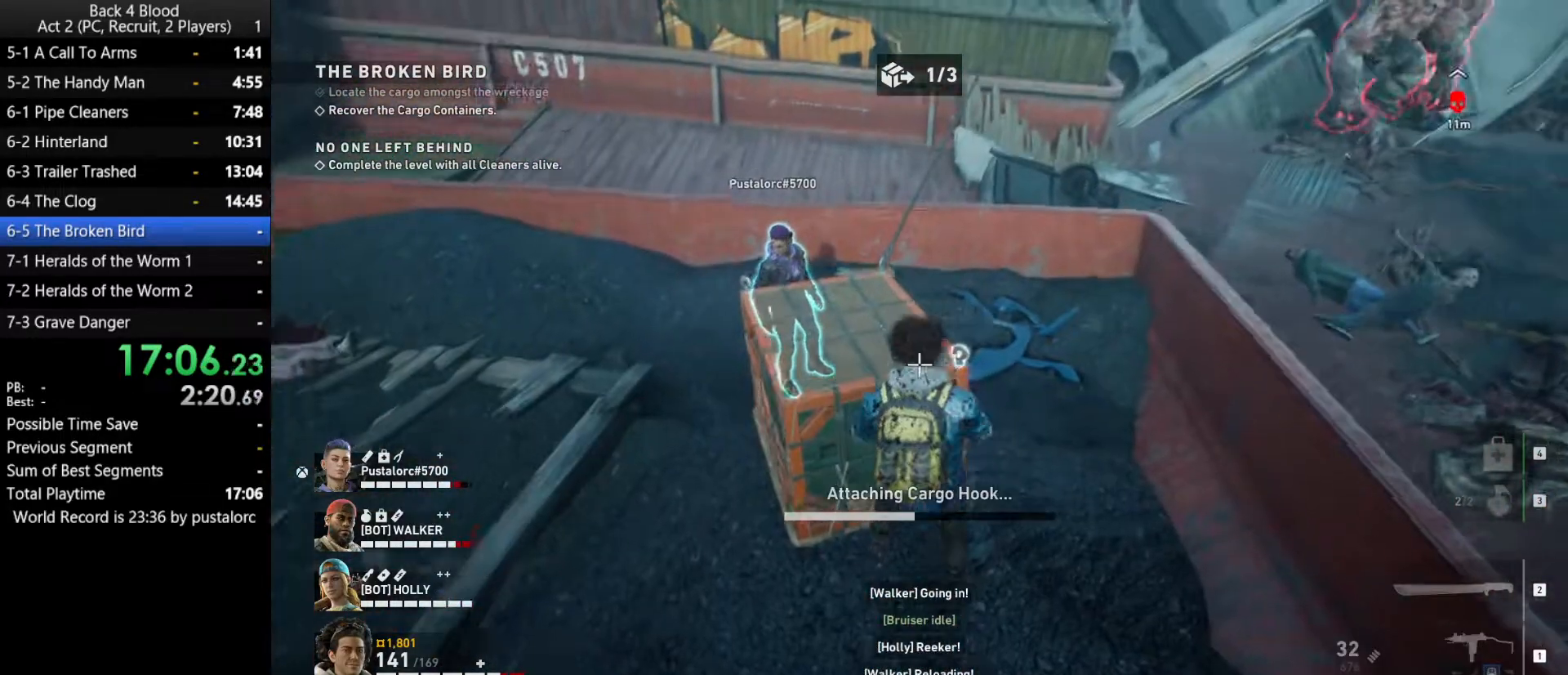
{"keys": ["e"], "mouse": [], "events": []}
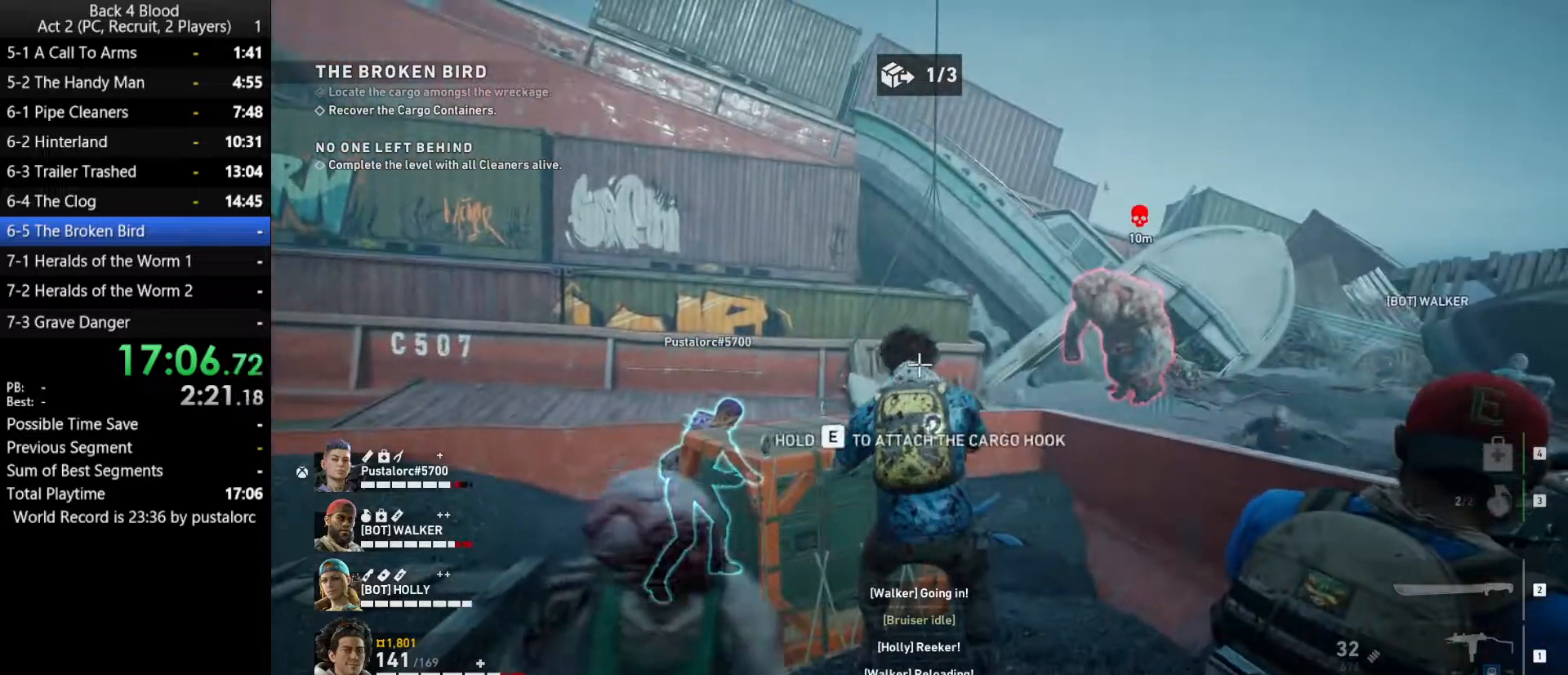
{"keys": ["e"], "mouse": [], "events": []}
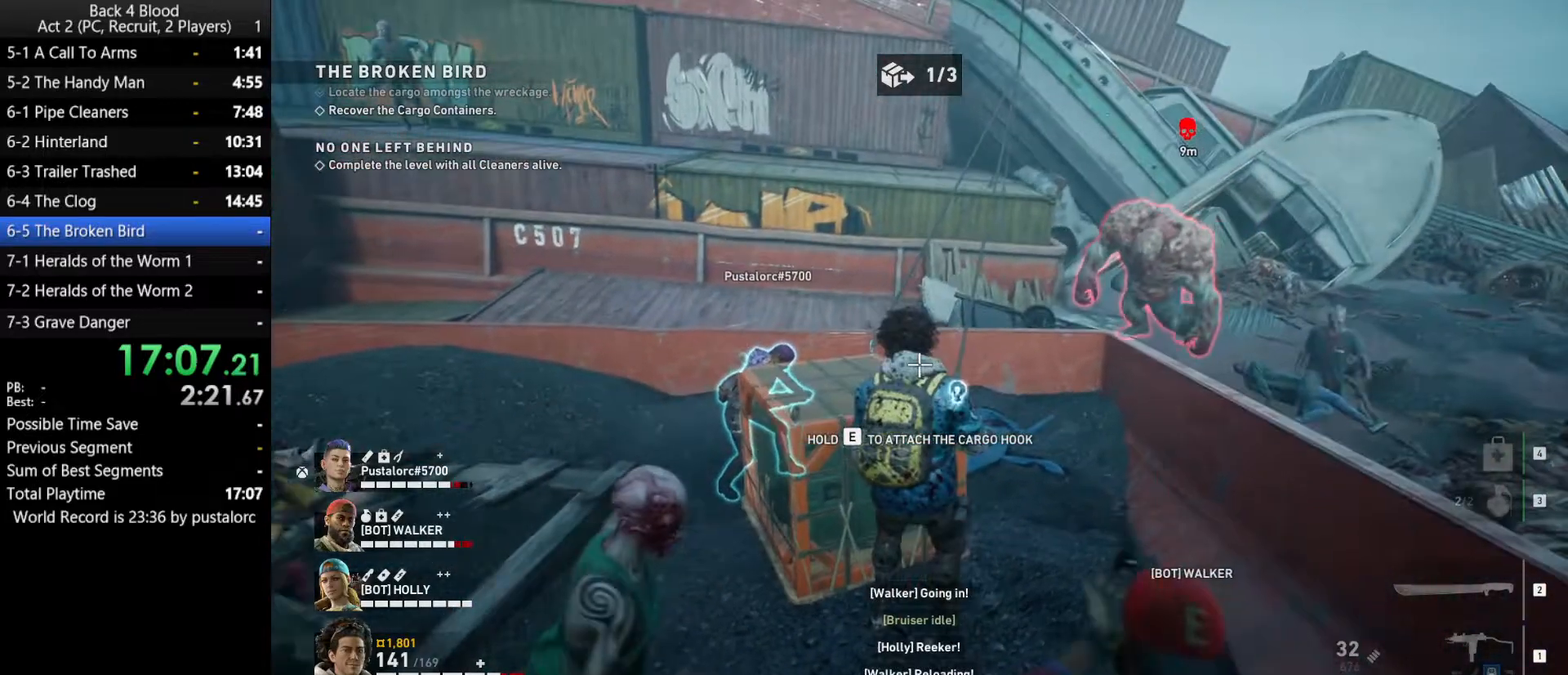
{"keys": ["e"], "mouse": [], "events": []}
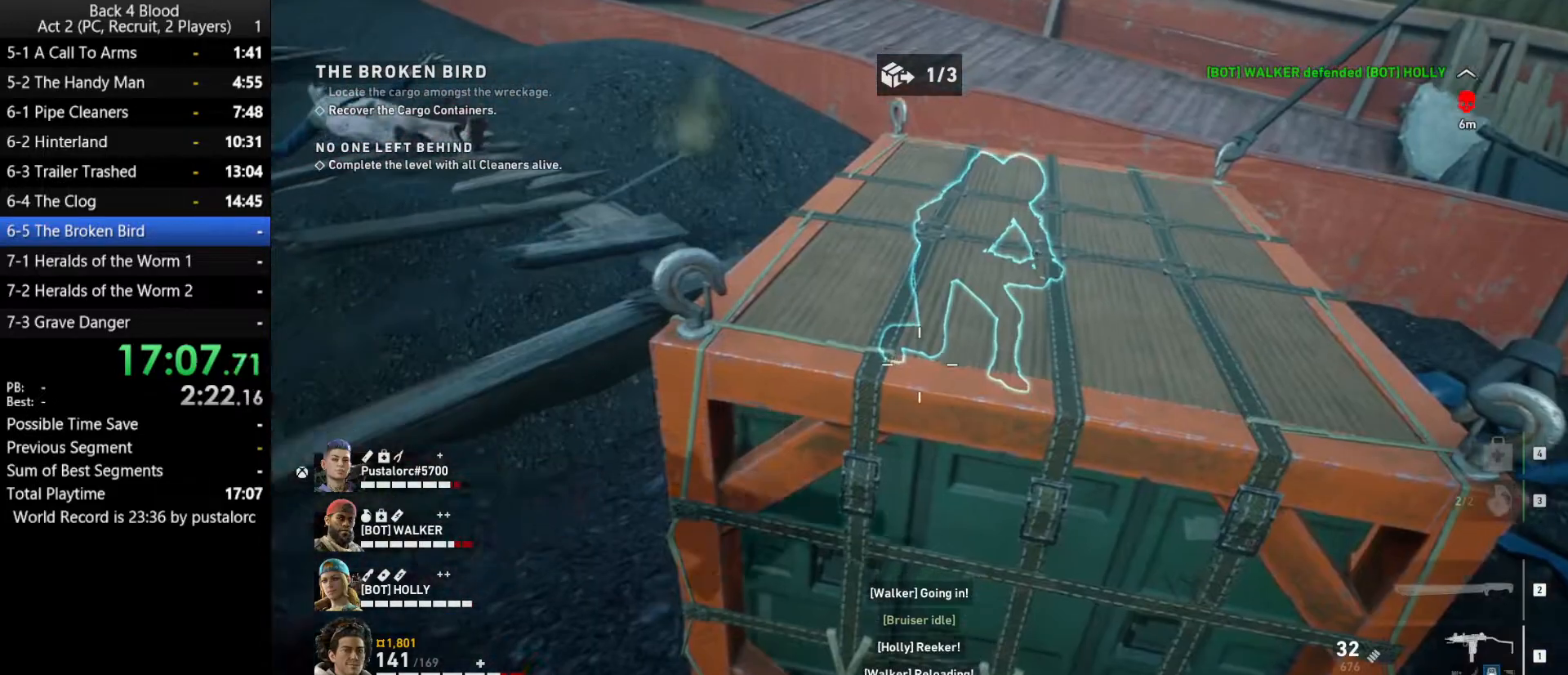
{"keys": ["e", "w"], "mouse": [], "events": [[167, "e", "up"], [267, "e", "down"], [500, "w", "down"]]}
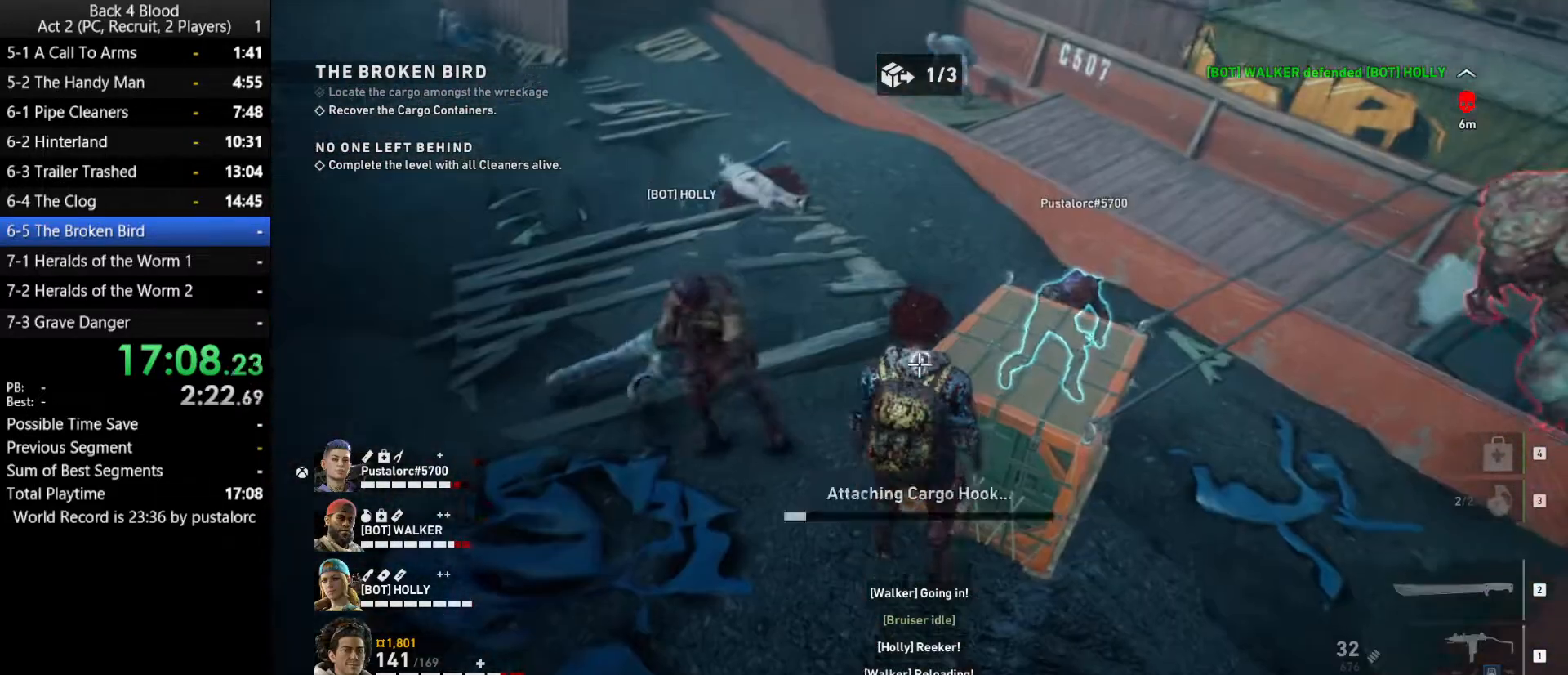
{"keys": ["e", "w"], "mouse": [], "events": [[50, "e", "up"], [133, "e", "down"]]}
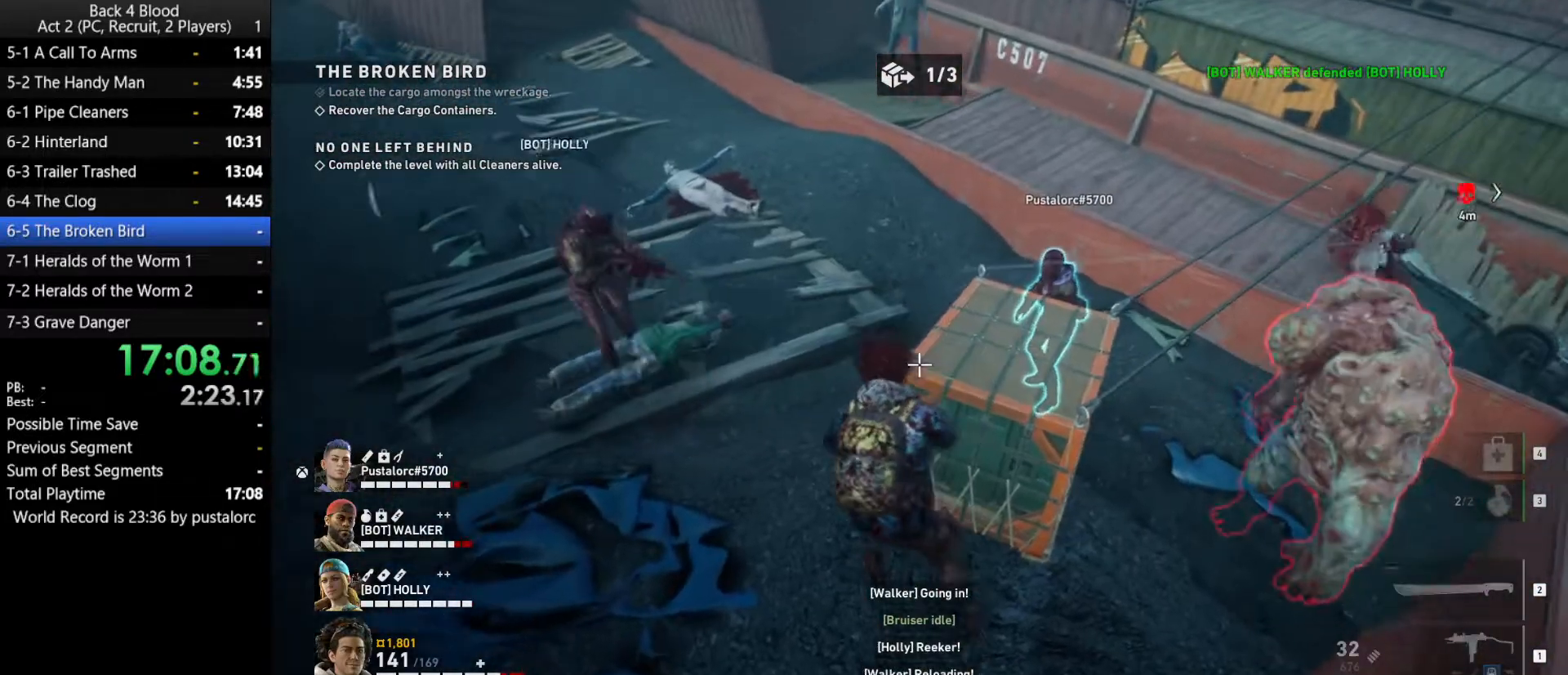
{"keys": ["e"], "mouse": [], "events": [[100, "w", "up"]]}
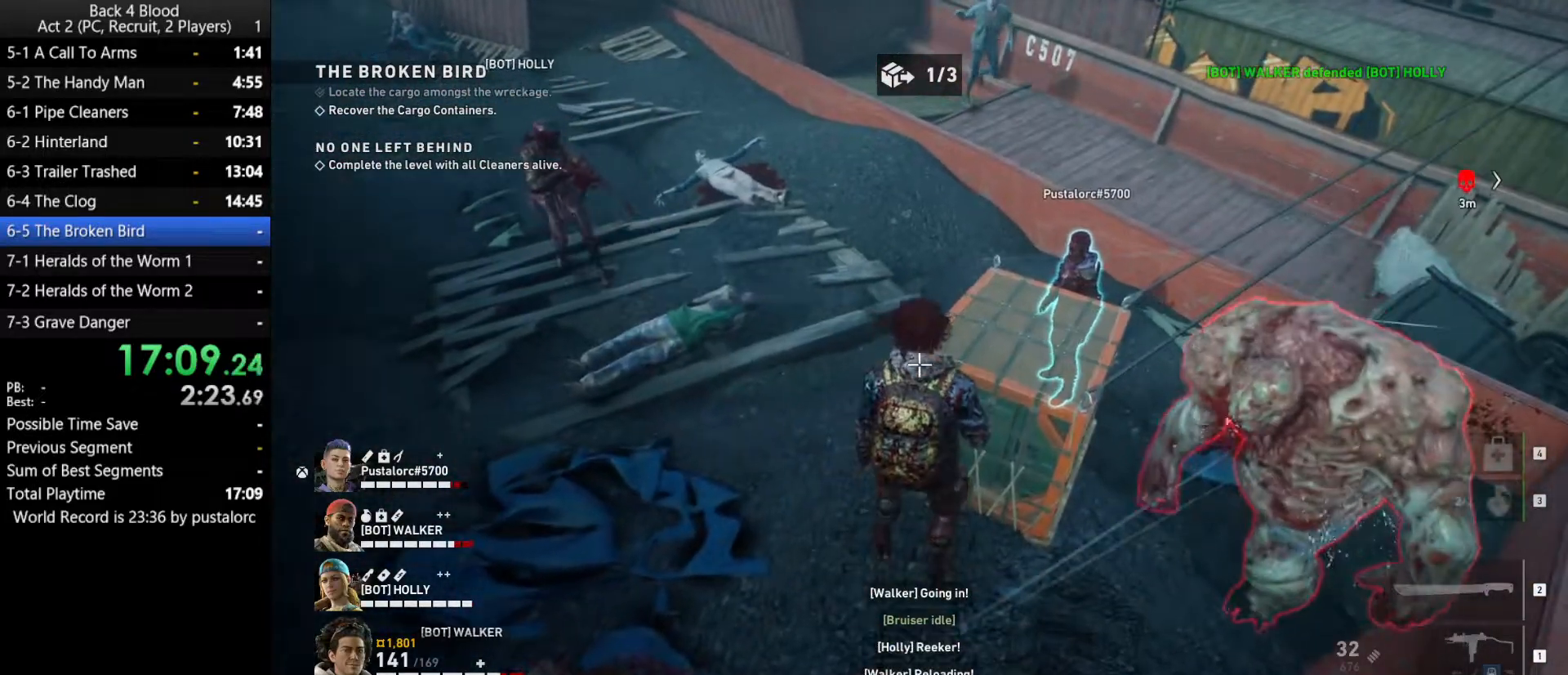
{"keys": ["e"], "mouse": [], "events": [[350, "e", "up"], [433, "e", "down"]]}
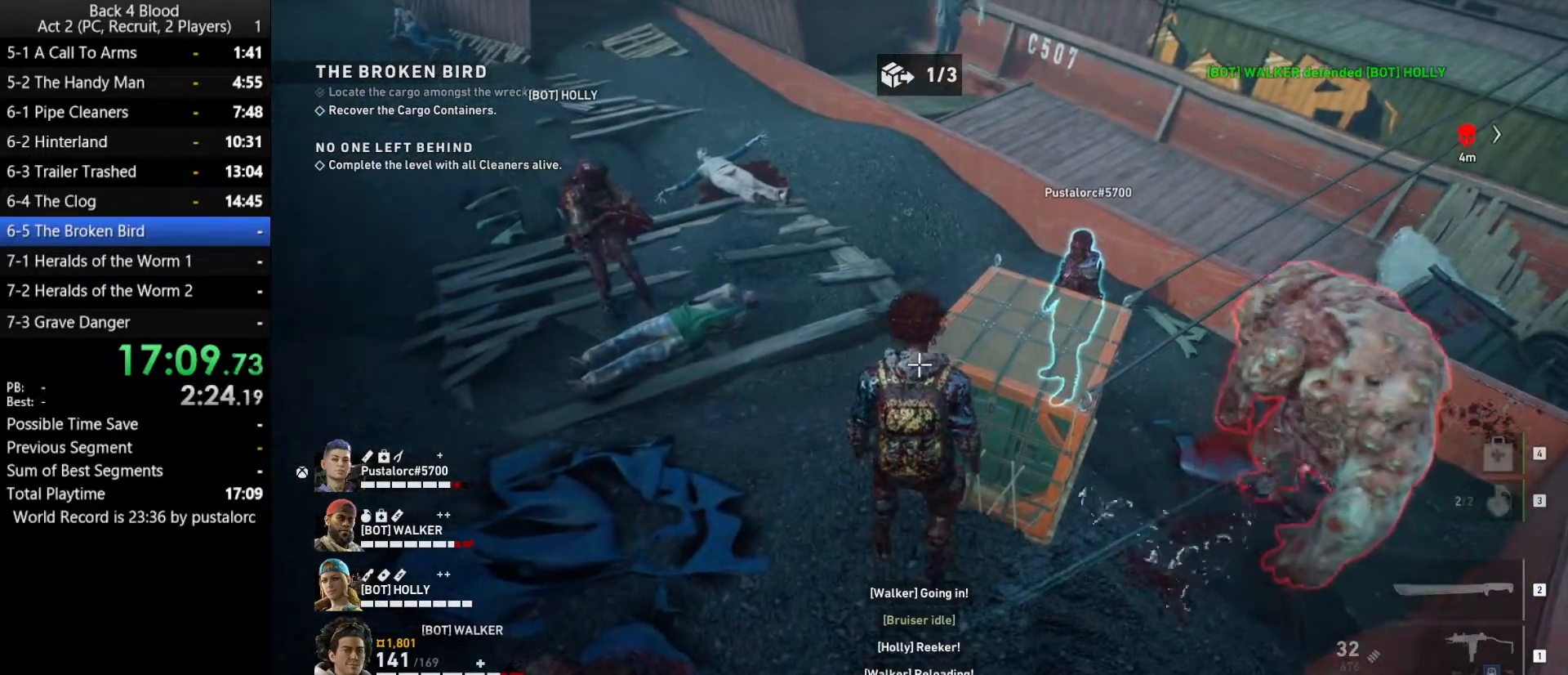
{"keys": ["e"], "mouse": [], "events": []}
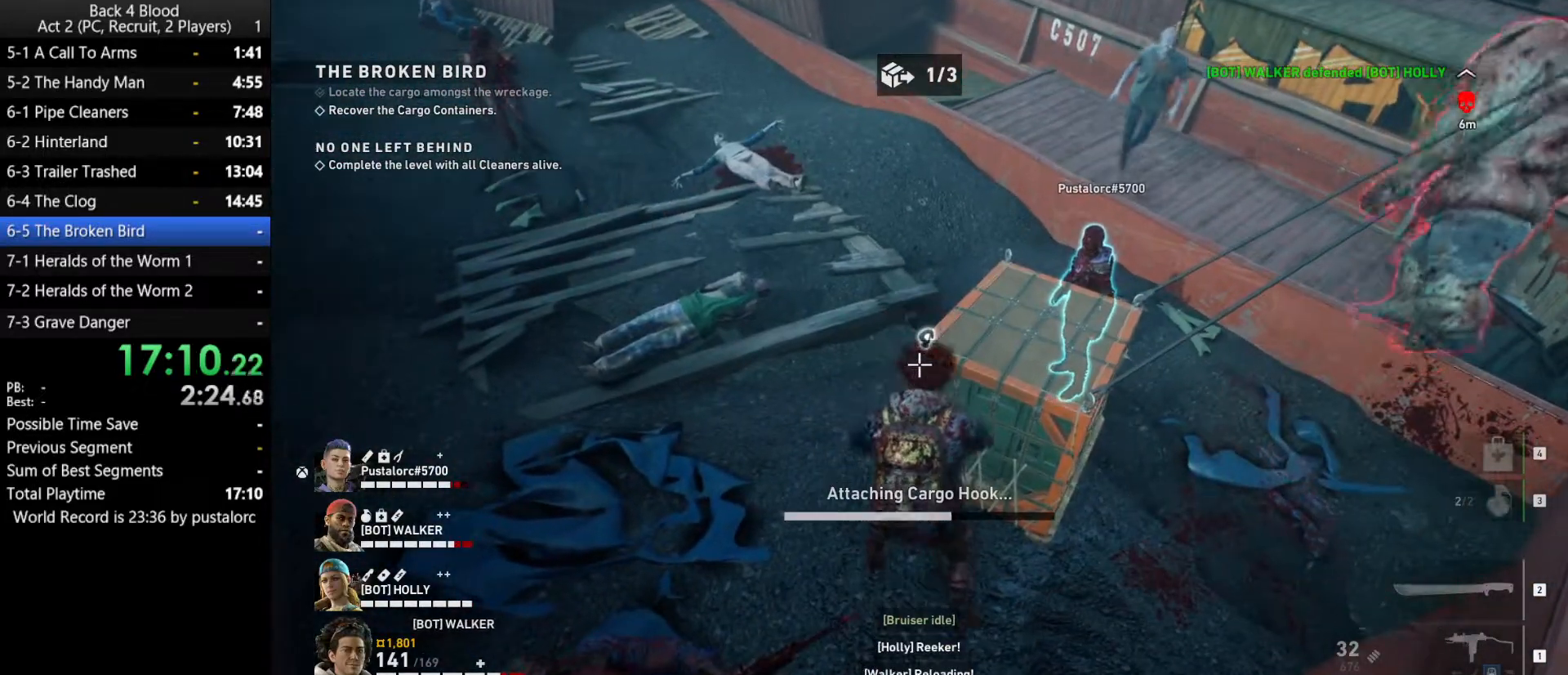
{"keys": ["e"], "mouse": [], "events": []}
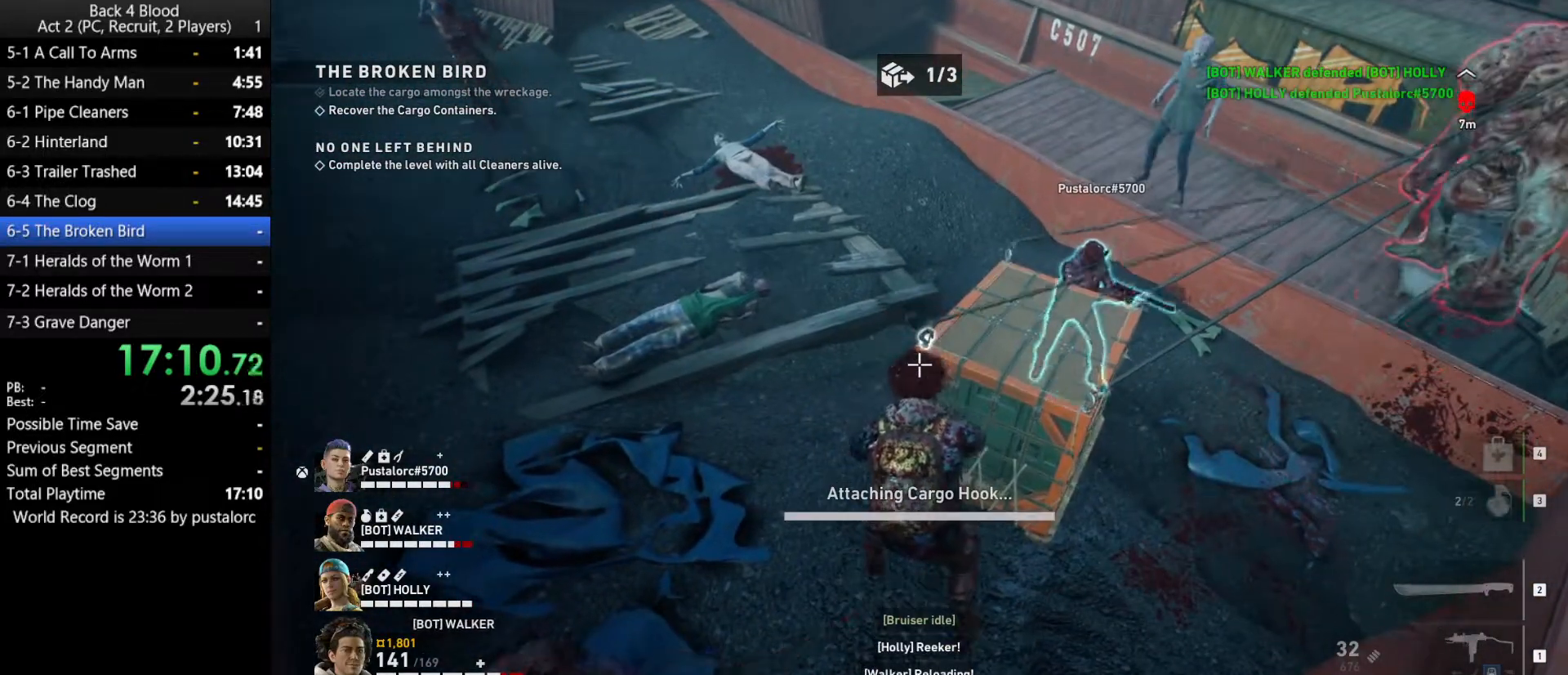
{"keys": ["a"], "mouse": [], "events": [[333, "a", "down"], [383, "e", "up"]]}
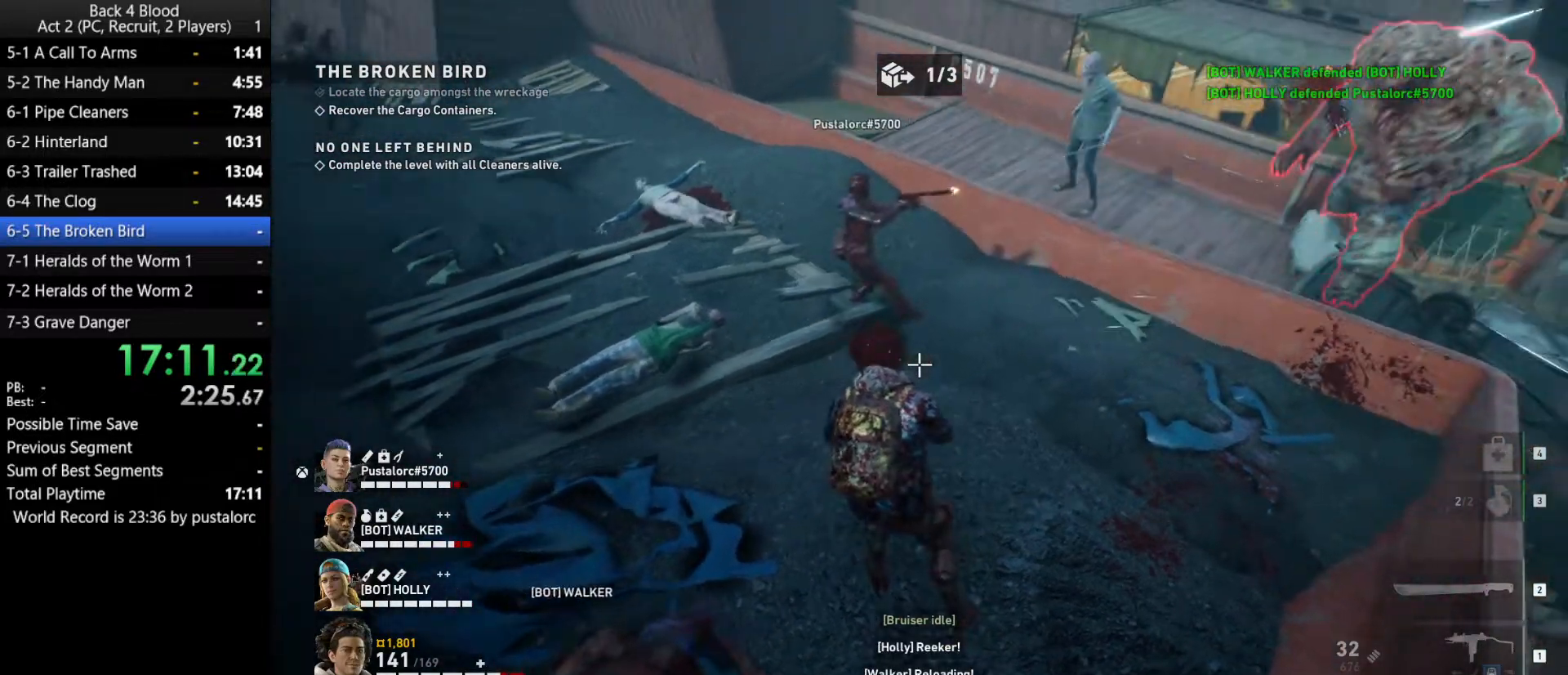
{"keys": ["shift", "w"], "mouse": [], "events": [[100, "w", "down"], [150, "a", "up"], [200, "shift", "down"]]}
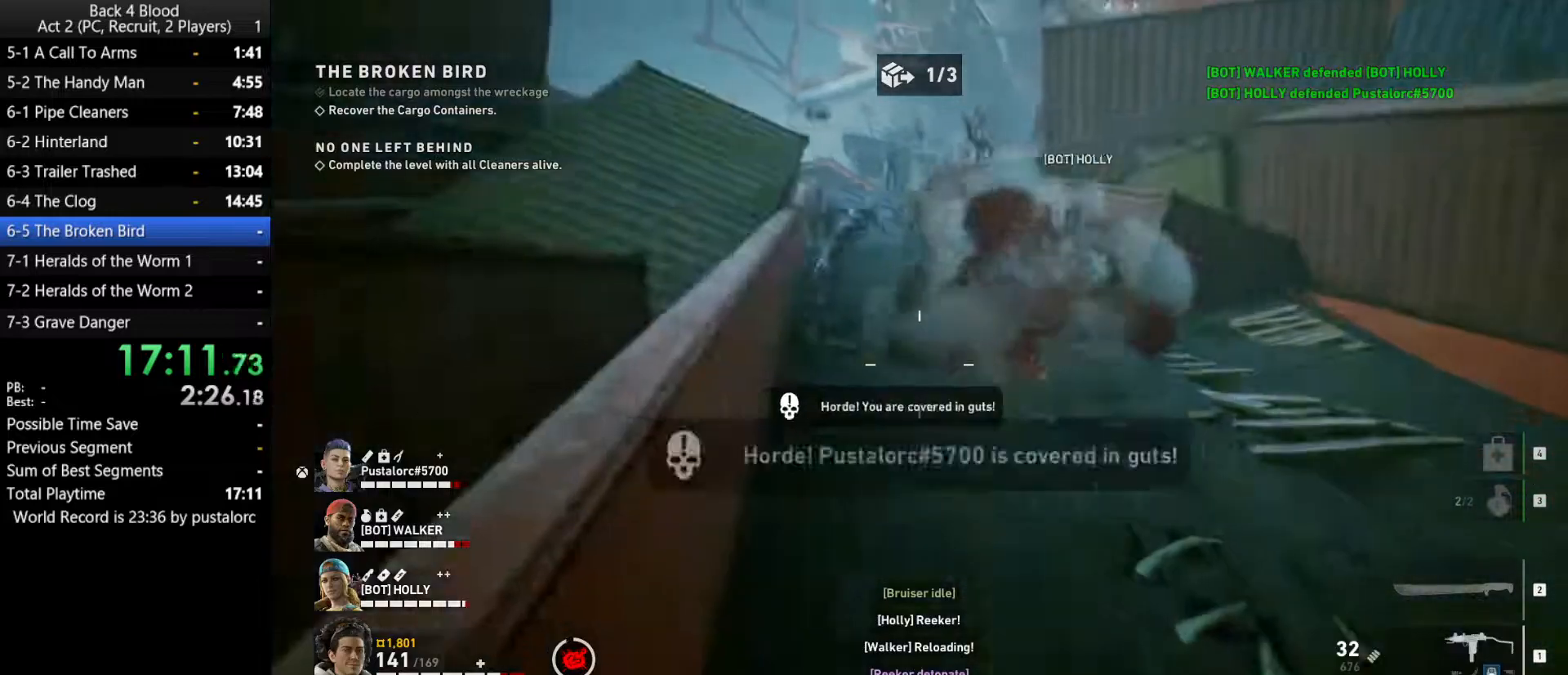
{"keys": ["shift", "w"], "mouse": [], "events": []}
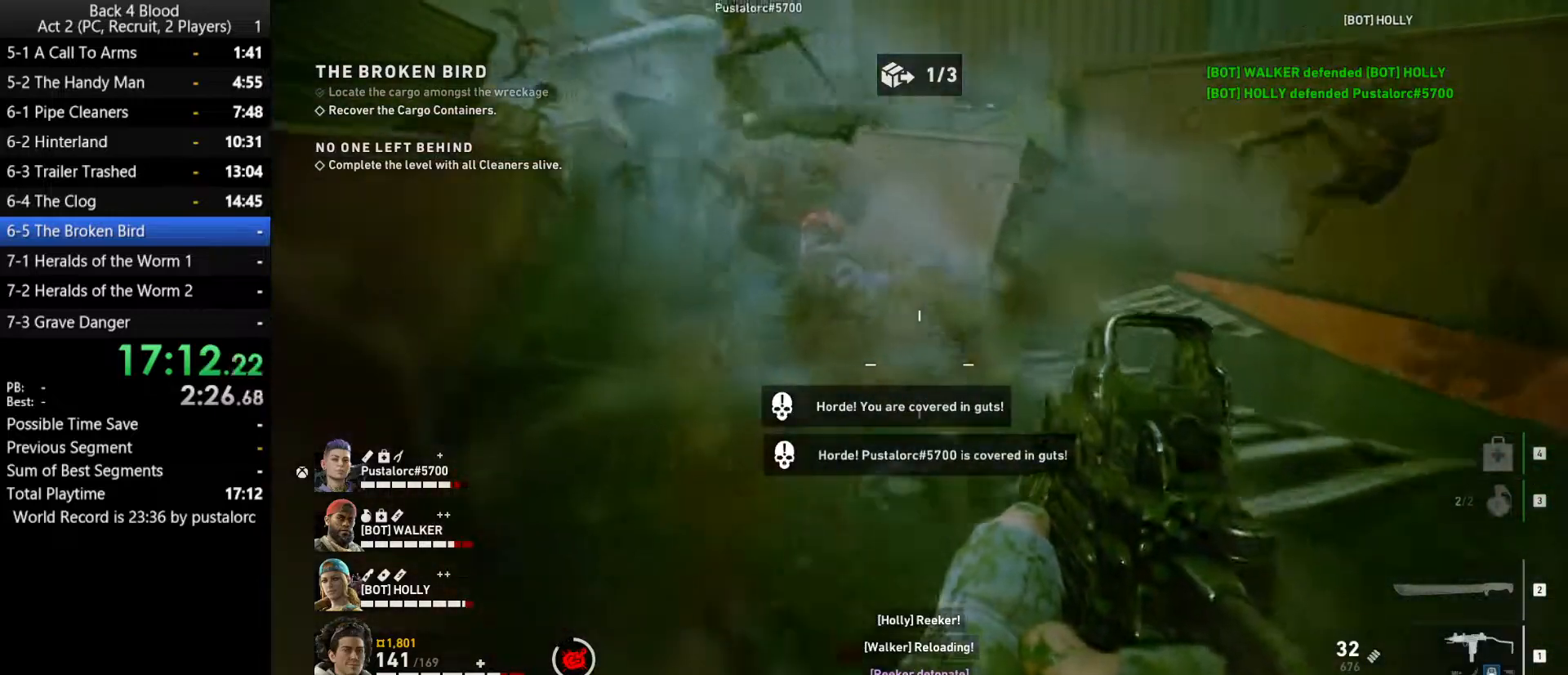
{"keys": ["shift", "w"], "mouse": [], "events": []}
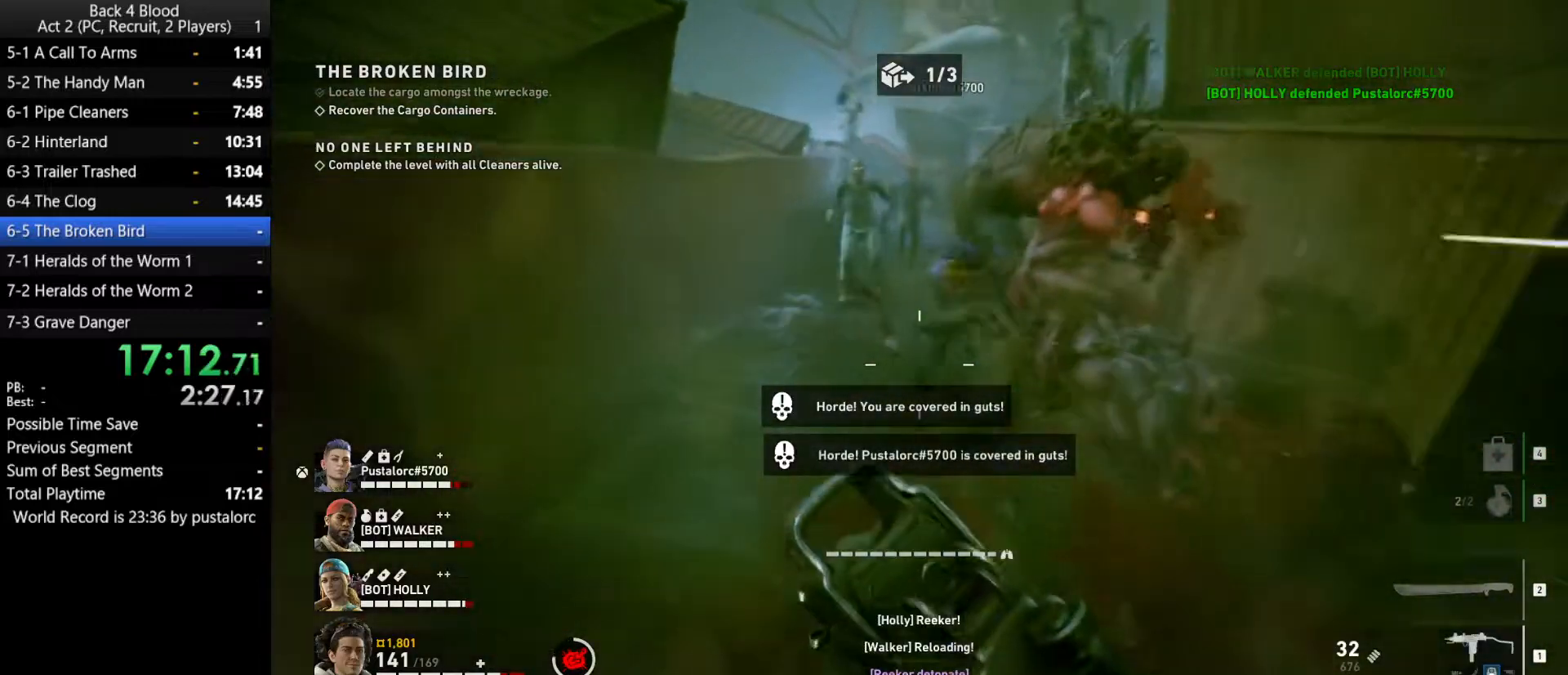
{"keys": ["a", "shift", "space", "w"], "mouse": [], "events": [[183, "space", "down"], [450, "a", "down"]]}
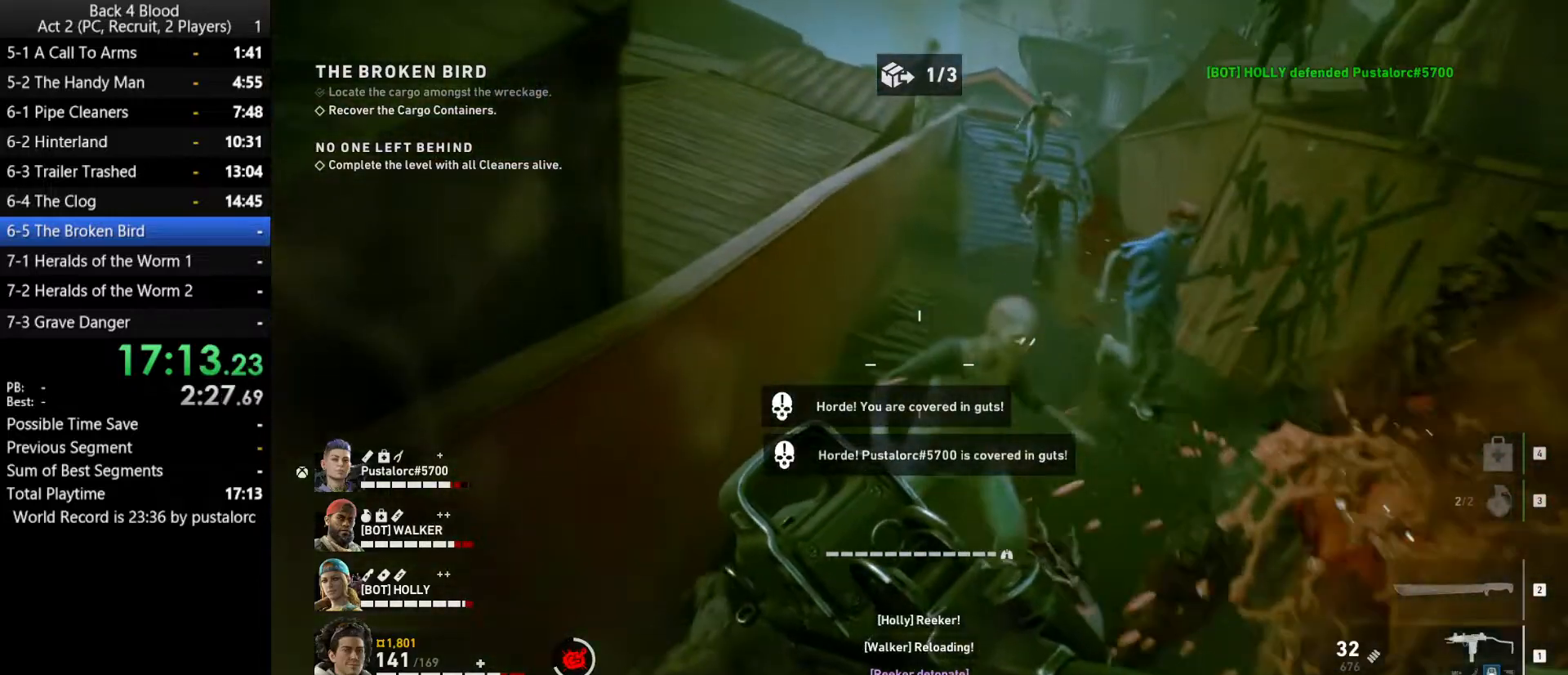
{"keys": ["shift", "w"], "mouse": [], "events": [[50, "space", "up"], [183, "a", "up"]]}
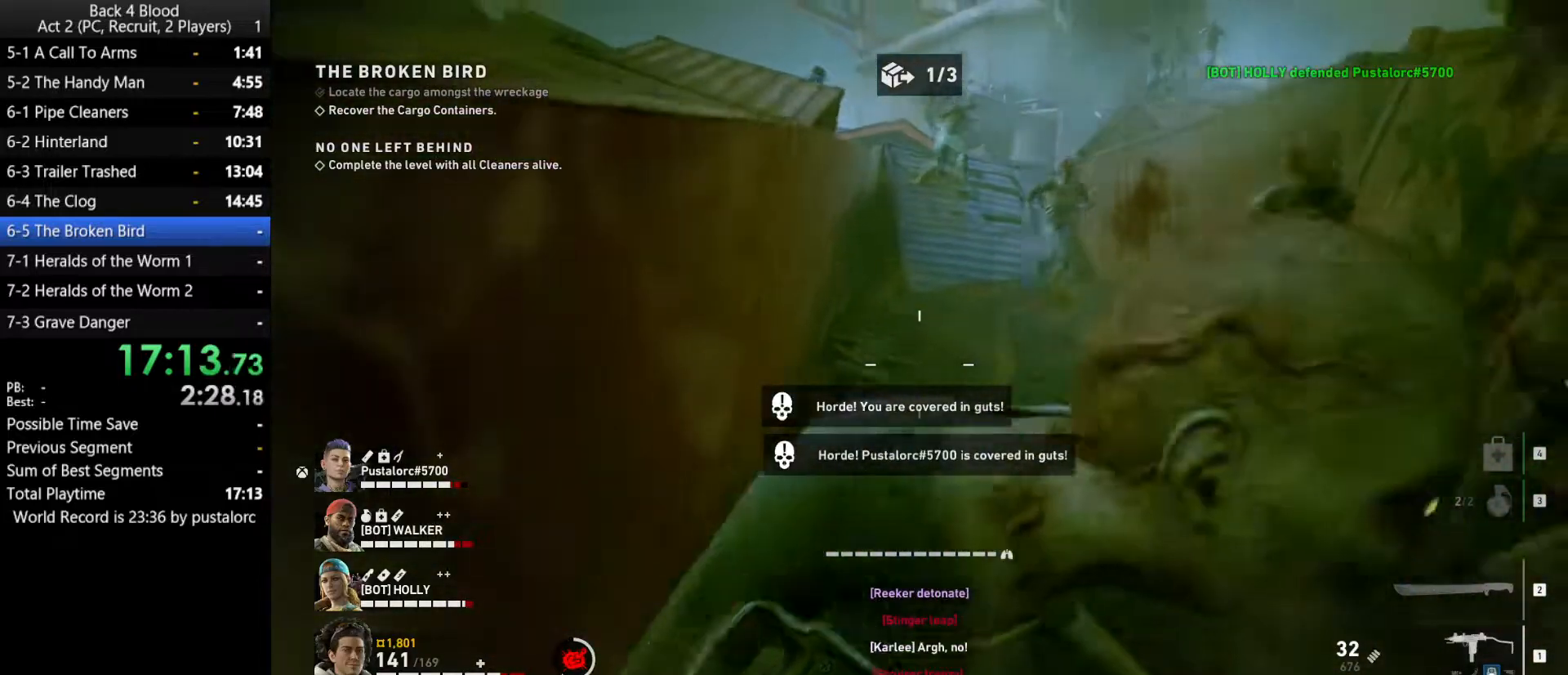
{"keys": ["shift", "w"], "mouse": [], "events": []}
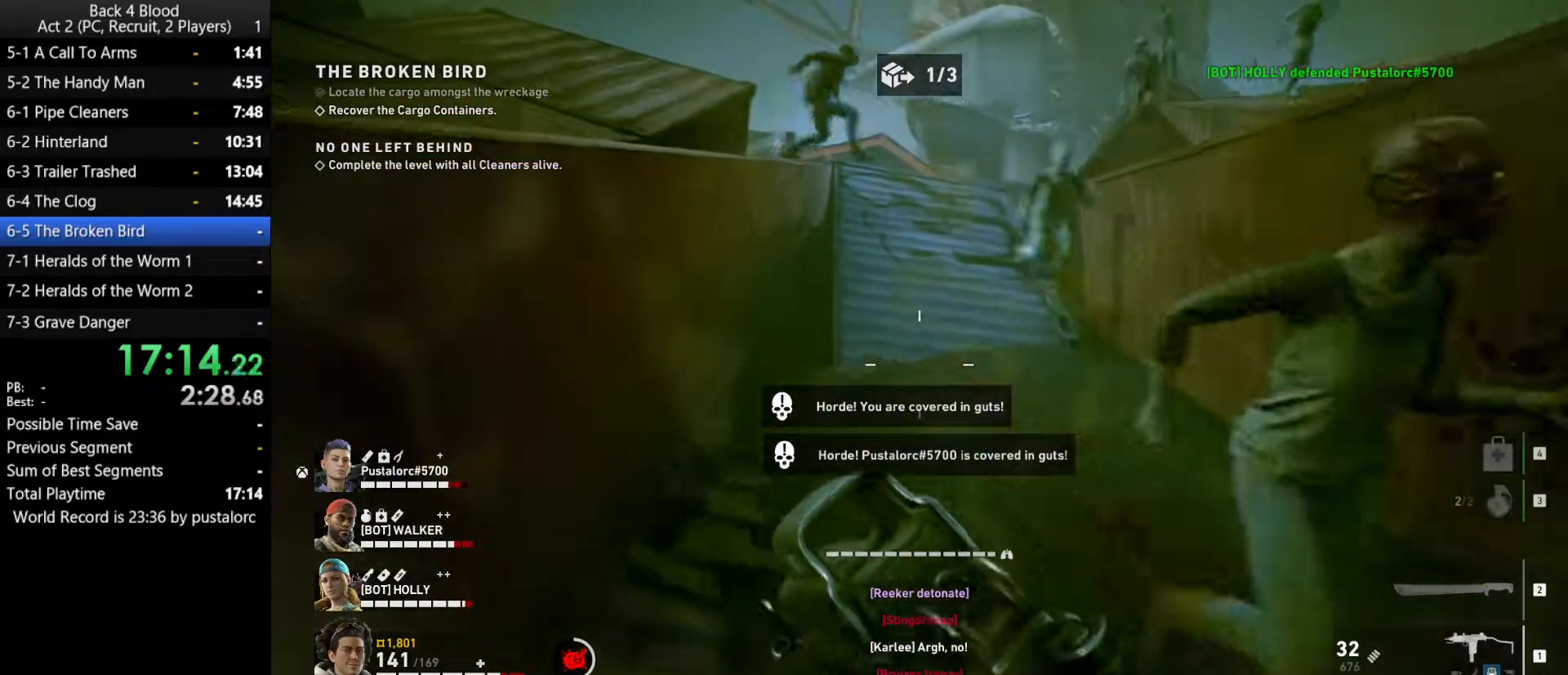
{"keys": ["space", "w"], "mouse": [], "events": [[350, "shift", "up"], [383, "space", "down"]]}
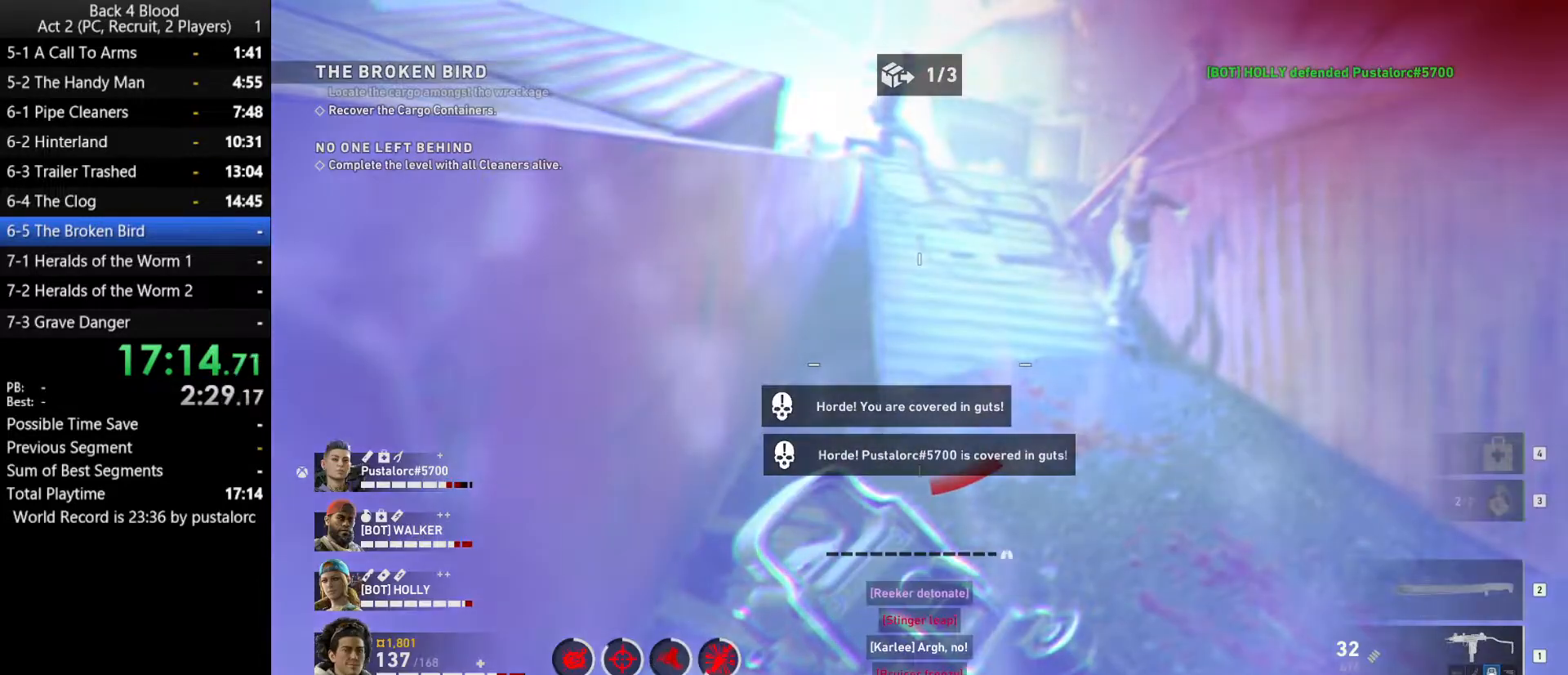
{"keys": ["shift", "w"], "mouse": [], "events": [[167, "space", "up"], [300, "shift", "down"]]}
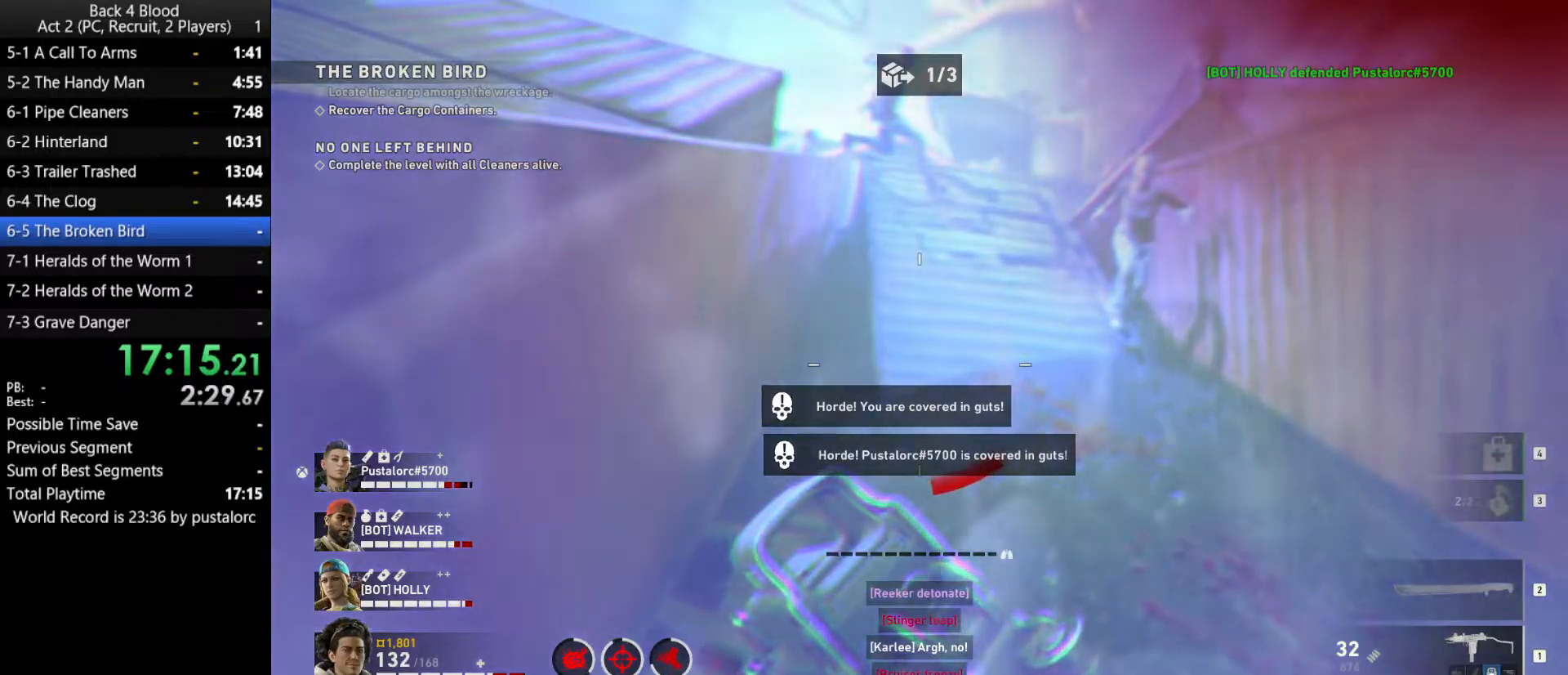
{"keys": ["w"], "mouse": [], "events": [[267, "shift", "up"]]}
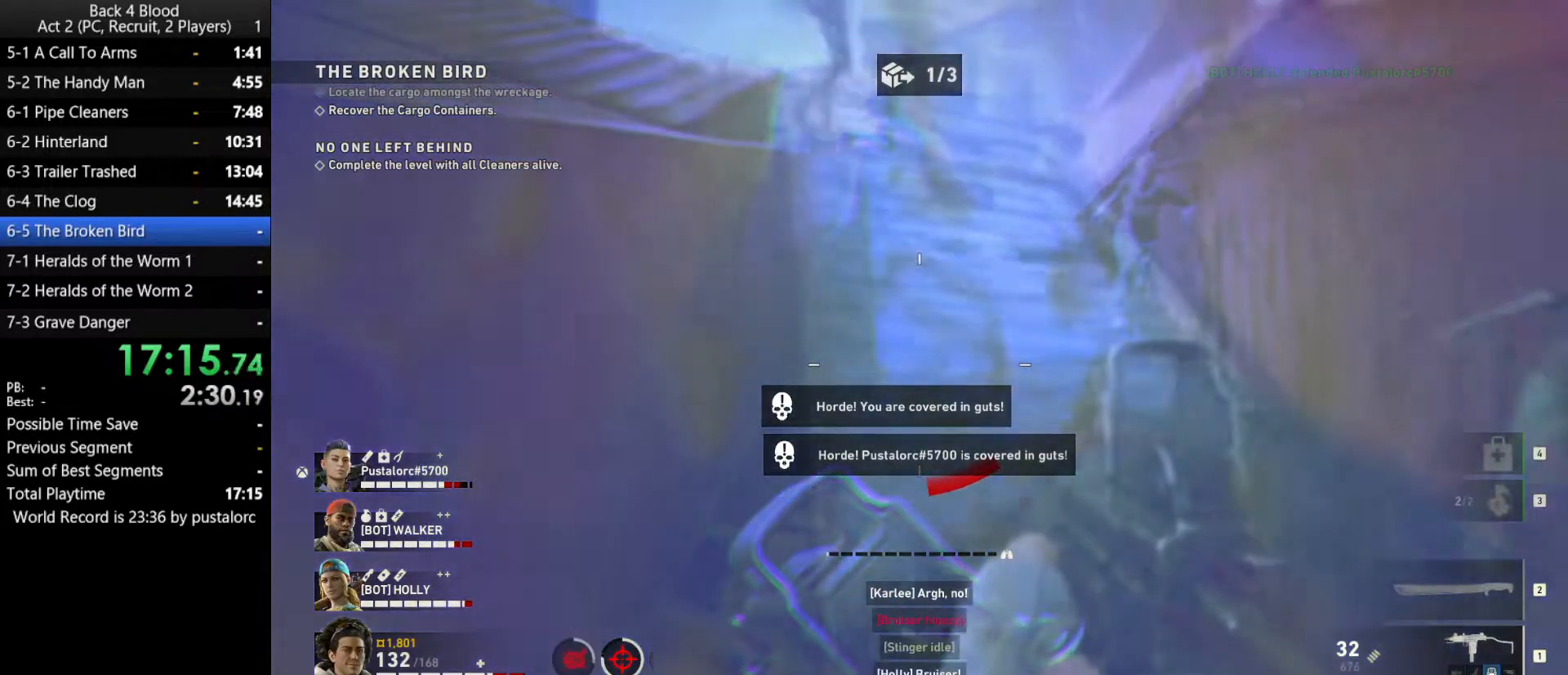
{"keys": ["a", "space", "w"], "mouse": [], "events": [[183, "space", "down"], [467, "a", "down"]]}
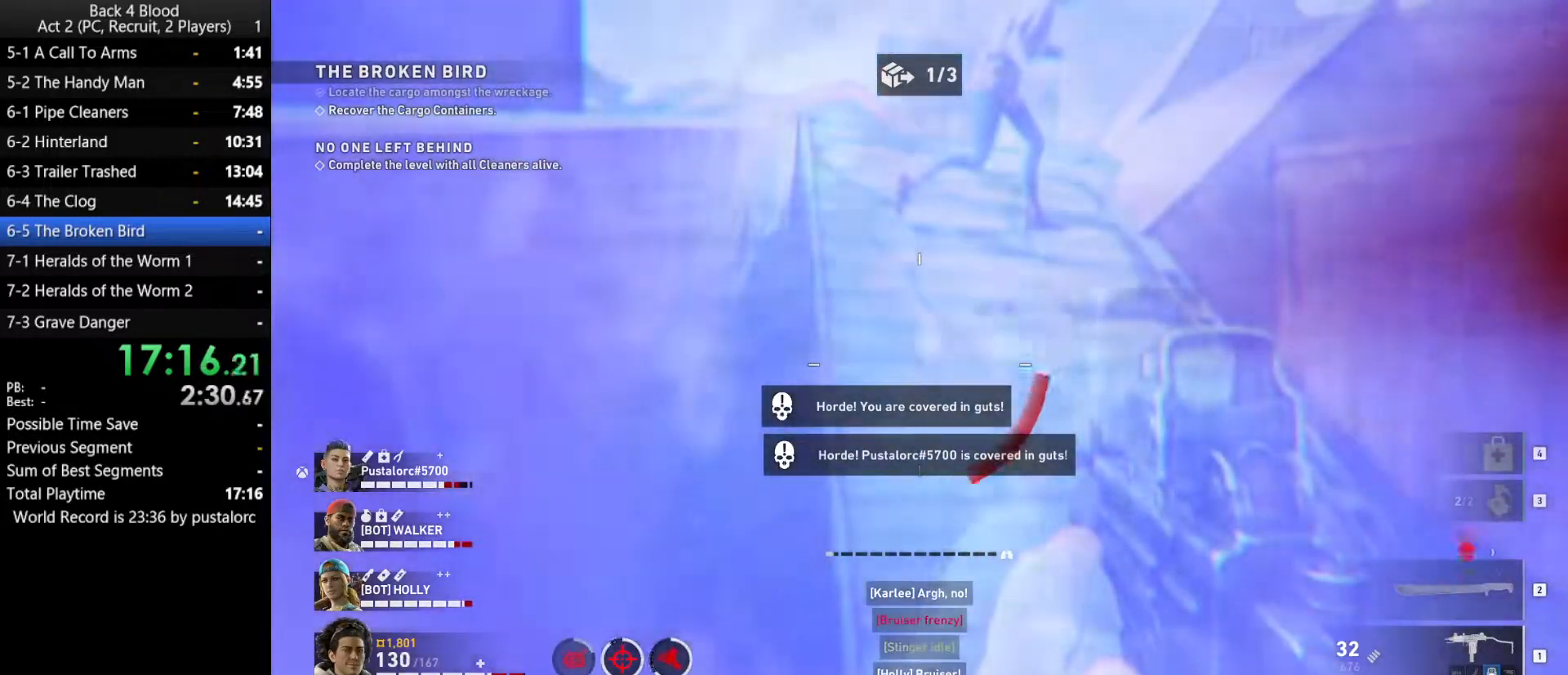
{"keys": ["a", "s"], "mouse": ["left"], "events": [[17, "space", "up"], [50, "w", "up"], [100, "mouse_left", "down"], [200, "s", "down"]]}